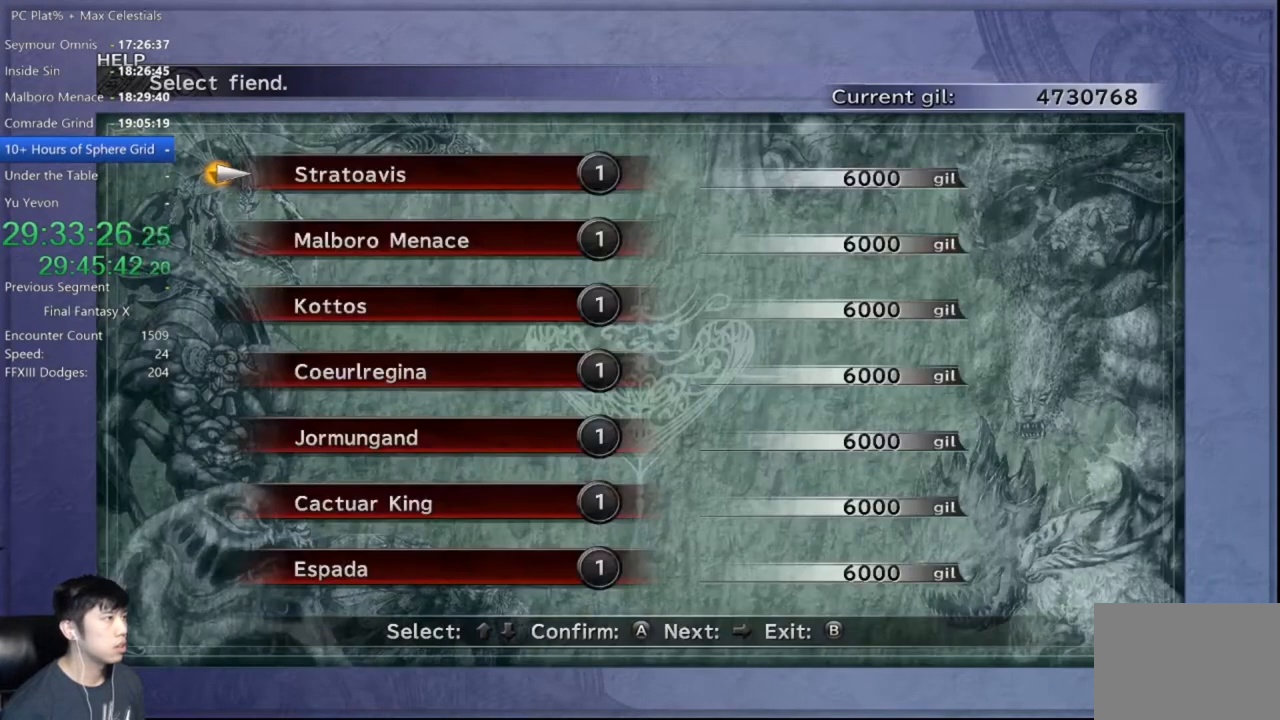
Gameplay with a controller (Xbox layout); each line is a JSON object with the inputs held at the frame after it. "events" lists button and stick changes between this image and that frame as [ms after this image, input, new state], when the widget could be followed in between.
{"buttons": [], "left_stick": "center", "right_stick": "center", "events": [[167, "B", "down"], [267, "B", "up"], [334, "B", "down"], [434, "B", "up"]]}
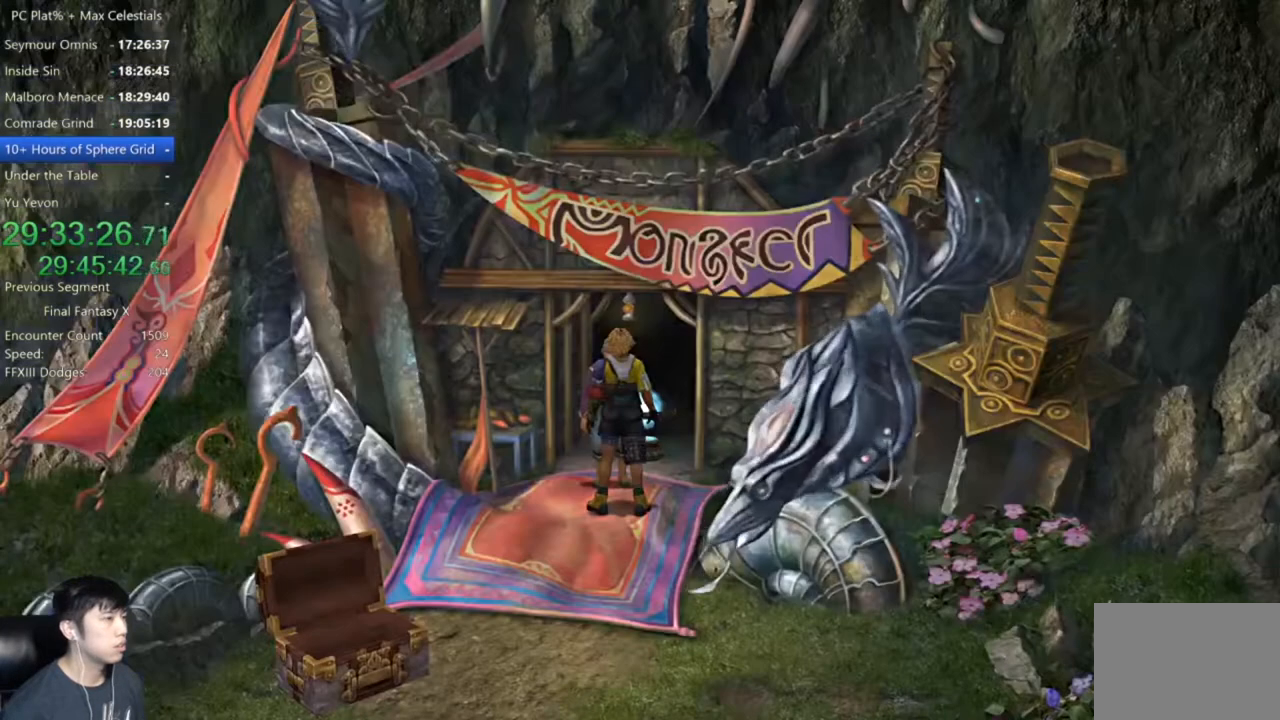
{"buttons": ["B"], "left_stick": "center", "right_stick": "center", "events": [[34, "B", "down"], [134, "B", "up"], [267, "B", "down"], [334, "B", "up"], [501, "B", "down"]]}
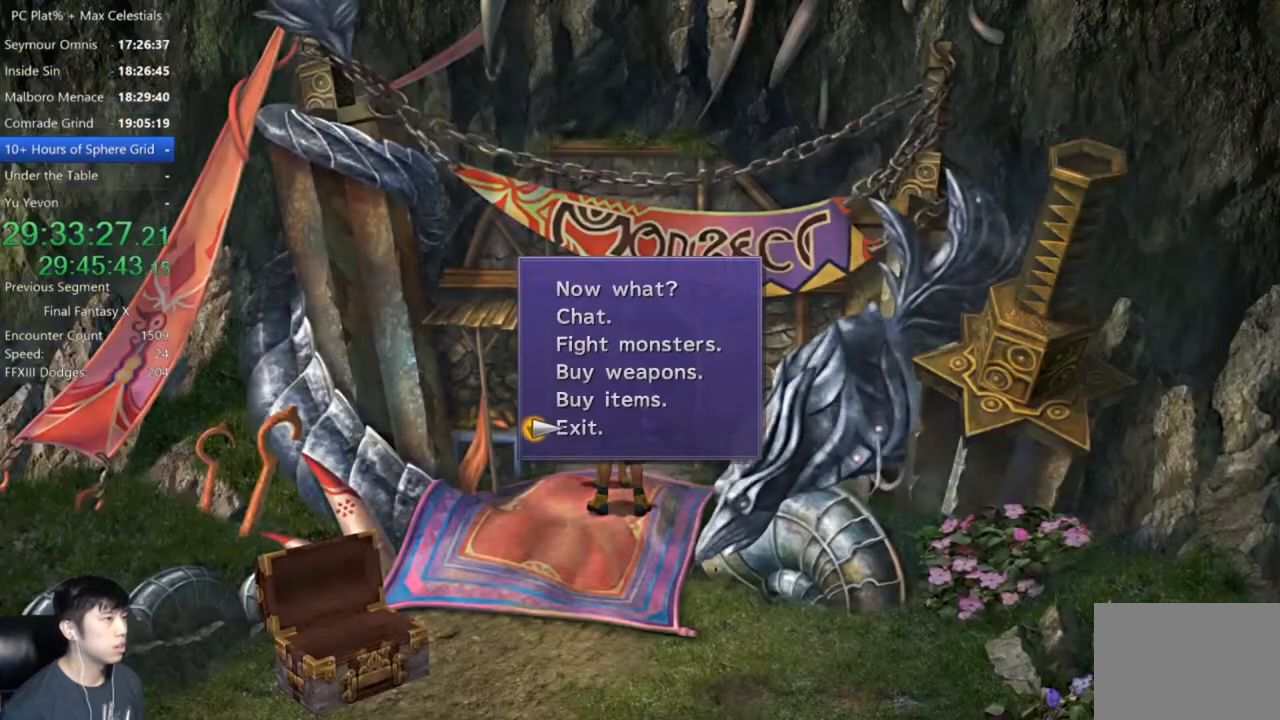
{"buttons": [], "left_stick": "center", "right_stick": "center", "events": [[100, "B", "up"], [200, "A", "down"], [300, "A", "up"], [400, "Y", "down"], [467, "Y", "up"]]}
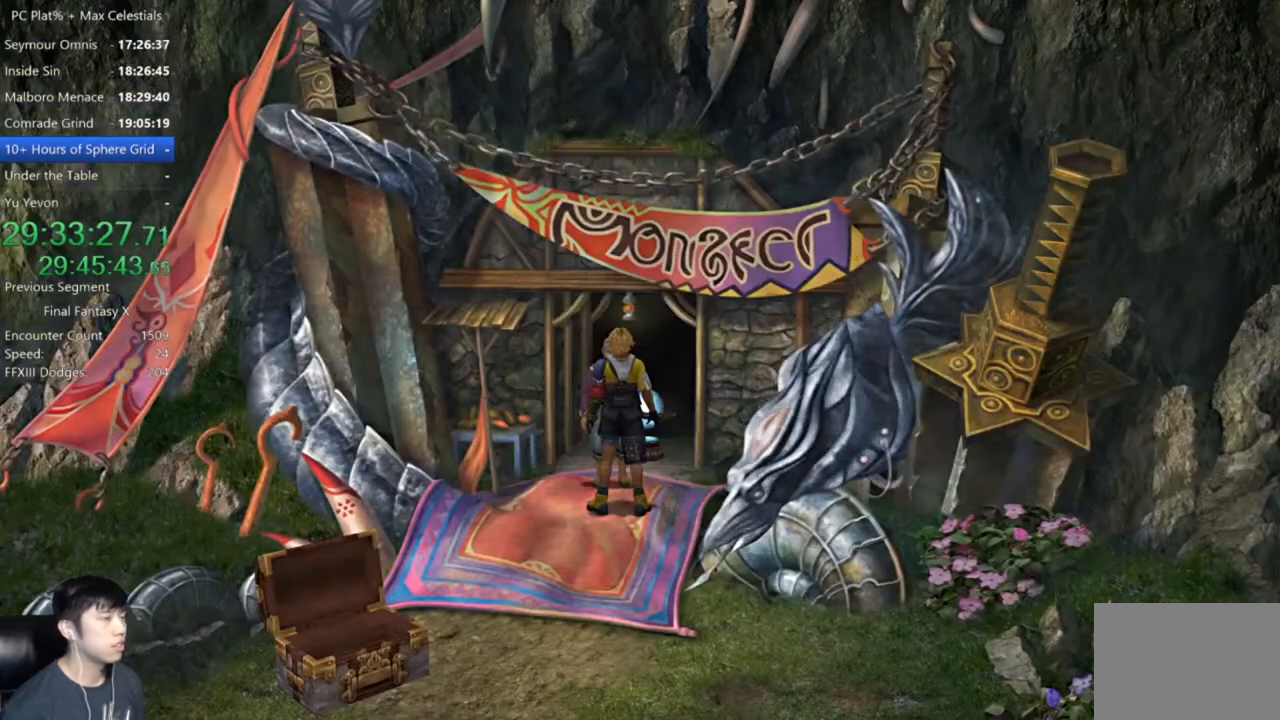
{"buttons": [], "left_stick": "center", "right_stick": "center", "events": [[67, "Y", "down"], [134, "Y", "up"], [234, "Y", "down"], [301, "Y", "up"], [367, "Y", "down"], [468, "Y", "up"]]}
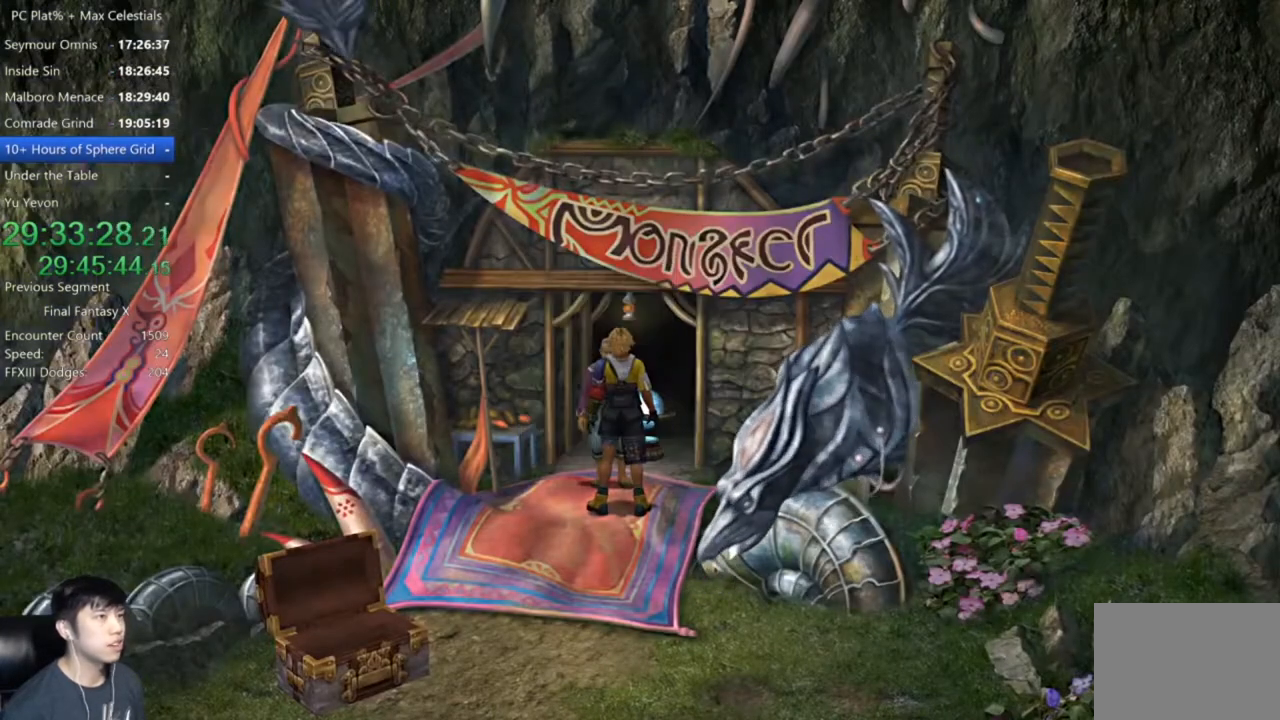
{"buttons": [], "left_stick": "center", "right_stick": "center", "events": [[33, "Y", "down"], [133, "Y", "up"], [200, "Y", "down"], [300, "Y", "up"]]}
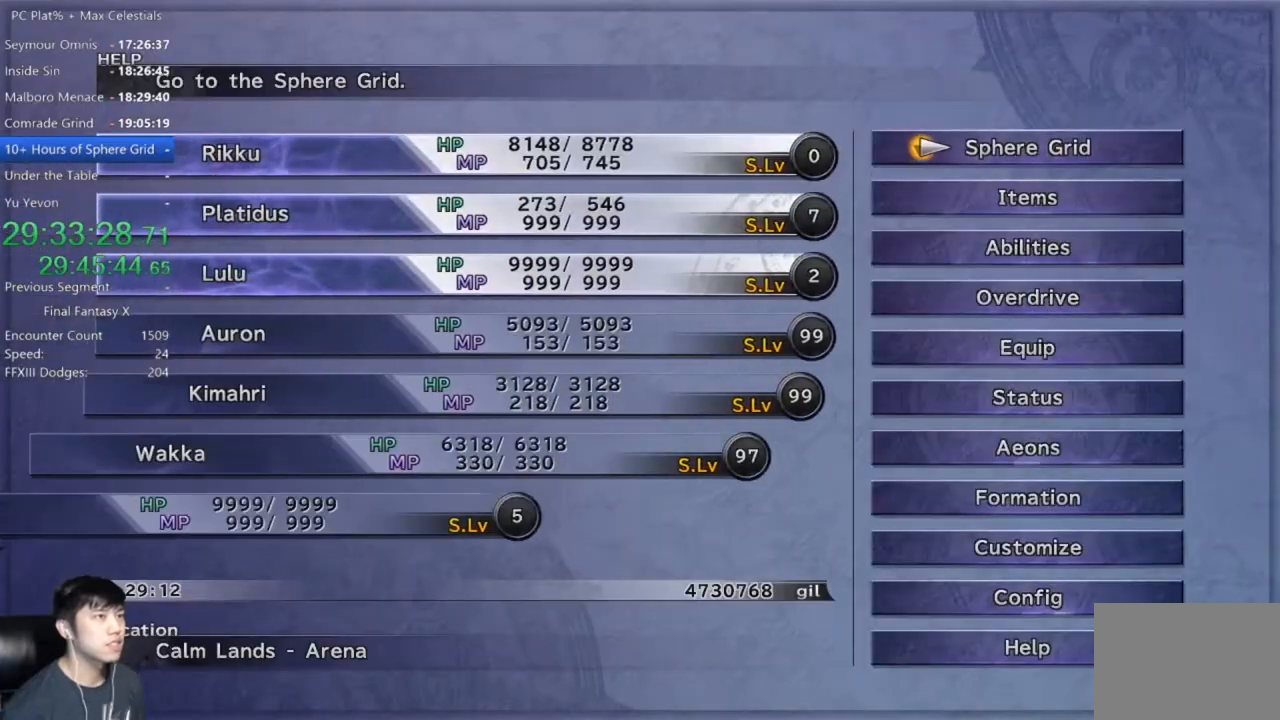
{"buttons": [], "left_stick": "center", "right_stick": "center", "events": [[101, "DPAD_DOWN", "down"], [167, "A", "down"], [167, "DPAD_DOWN", "up"], [234, "A", "up"]]}
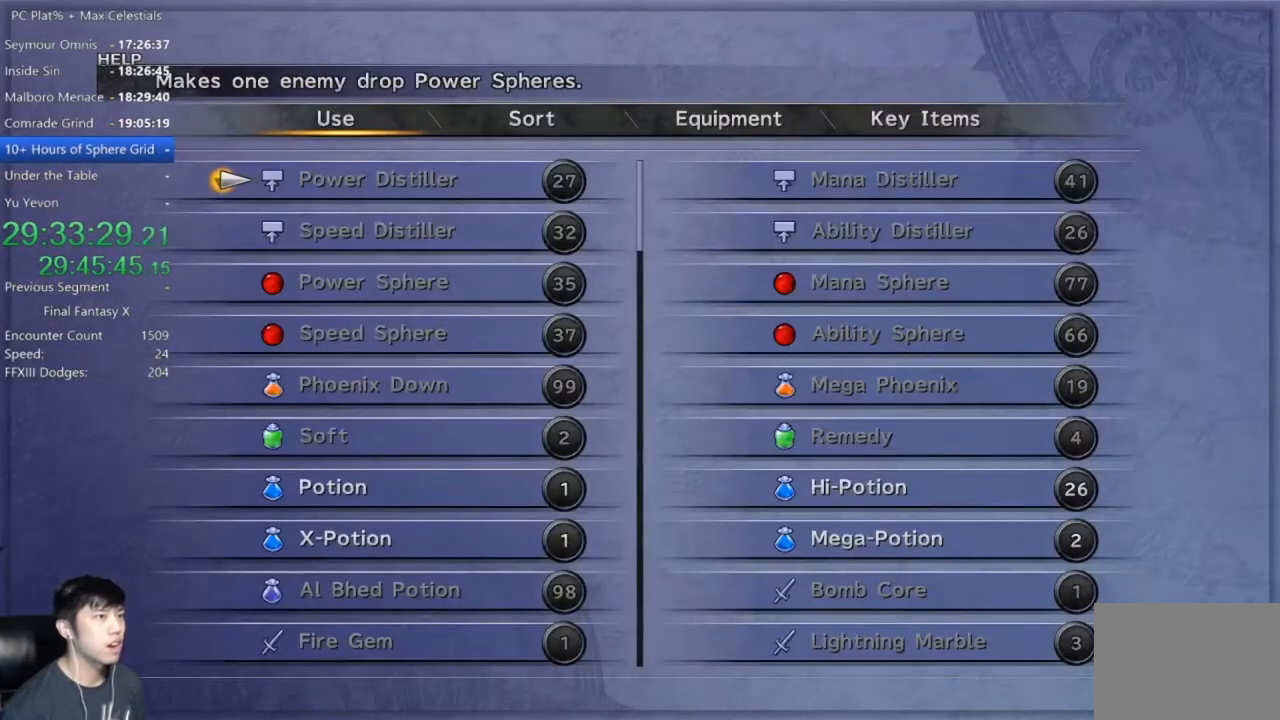
{"buttons": [], "left_stick": "center", "right_stick": "center", "events": []}
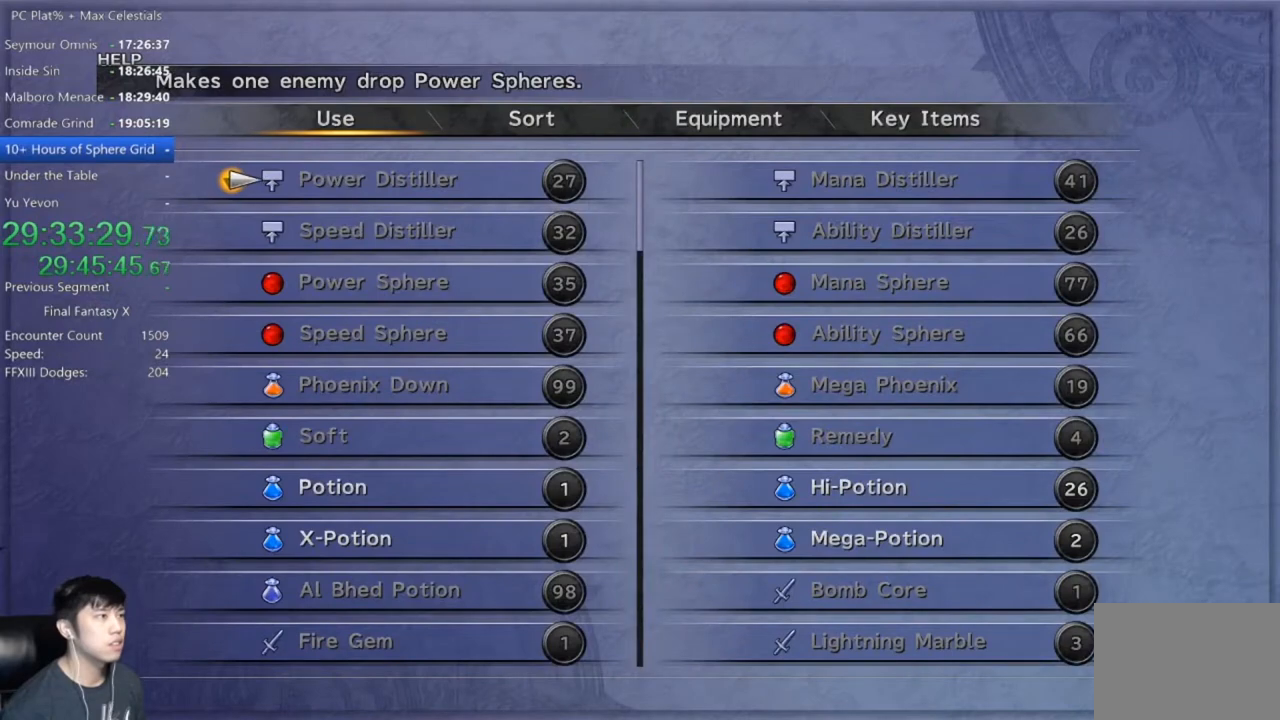
{"buttons": [], "left_stick": "center", "right_stick": "center", "events": []}
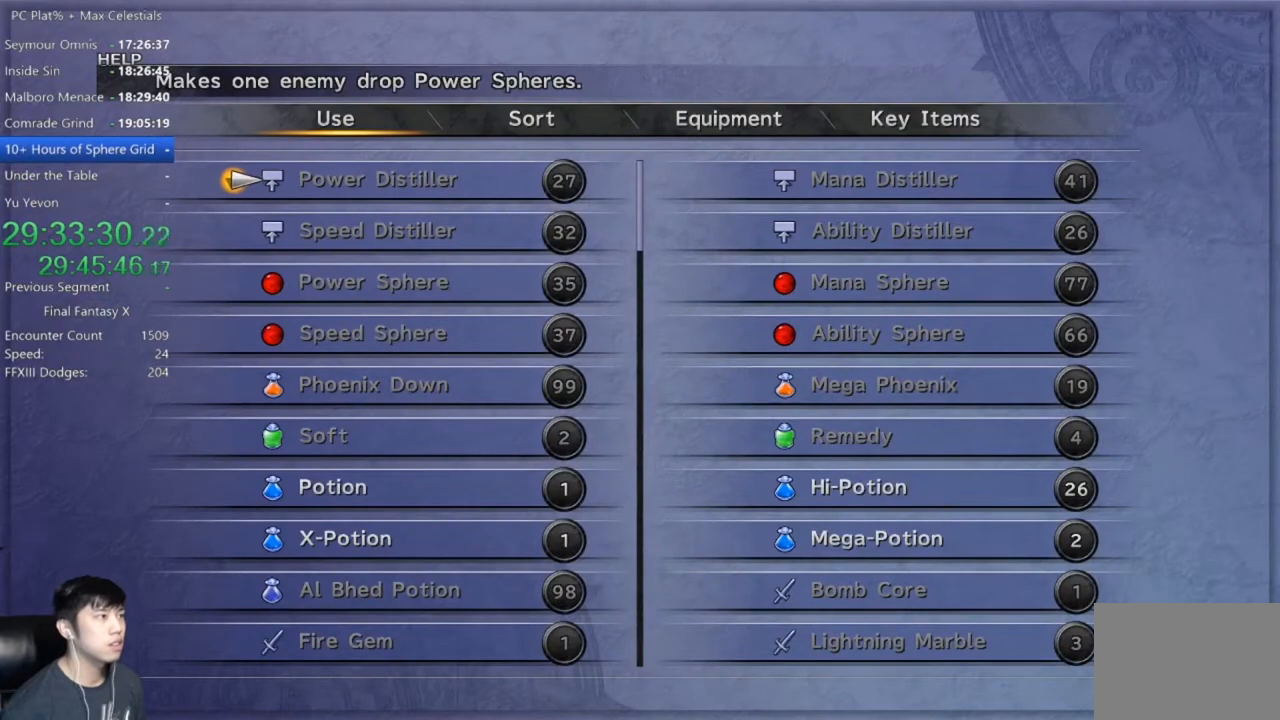
{"buttons": [], "left_stick": "center", "right_stick": "center", "events": []}
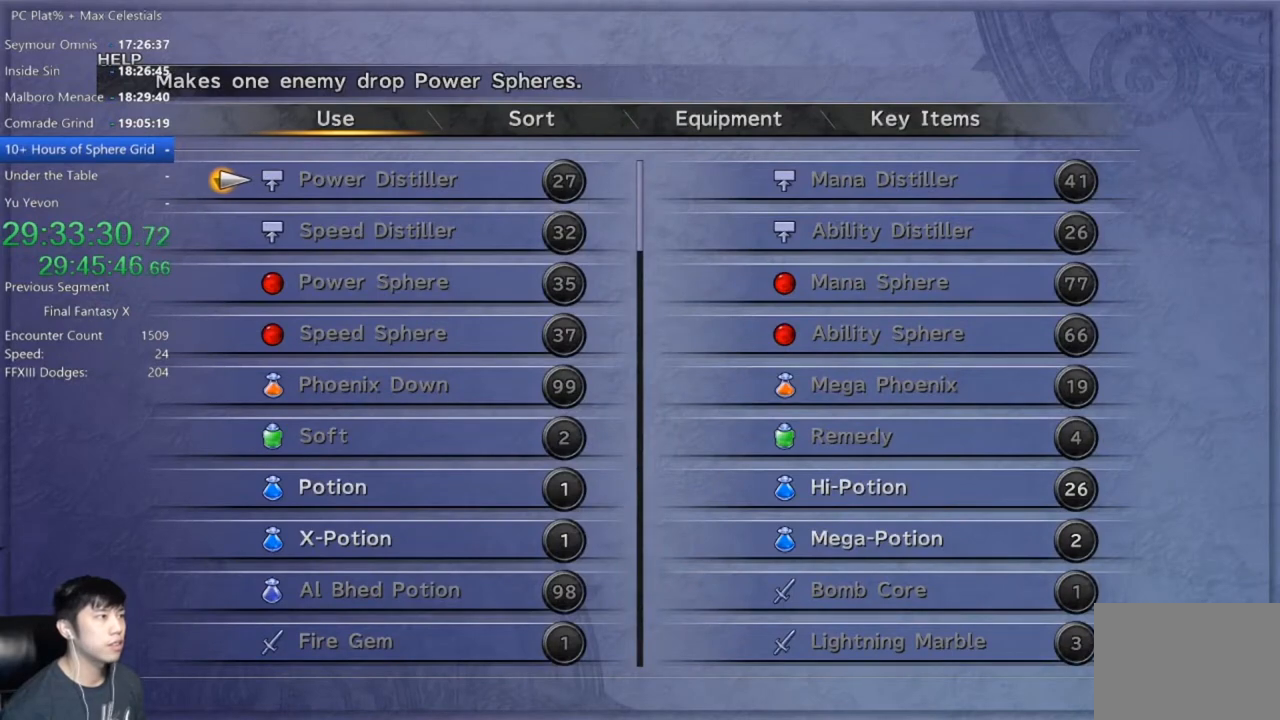
{"buttons": ["B"], "left_stick": "center", "right_stick": "center", "events": [[334, "B", "down"], [401, "B", "up"], [501, "B", "down"]]}
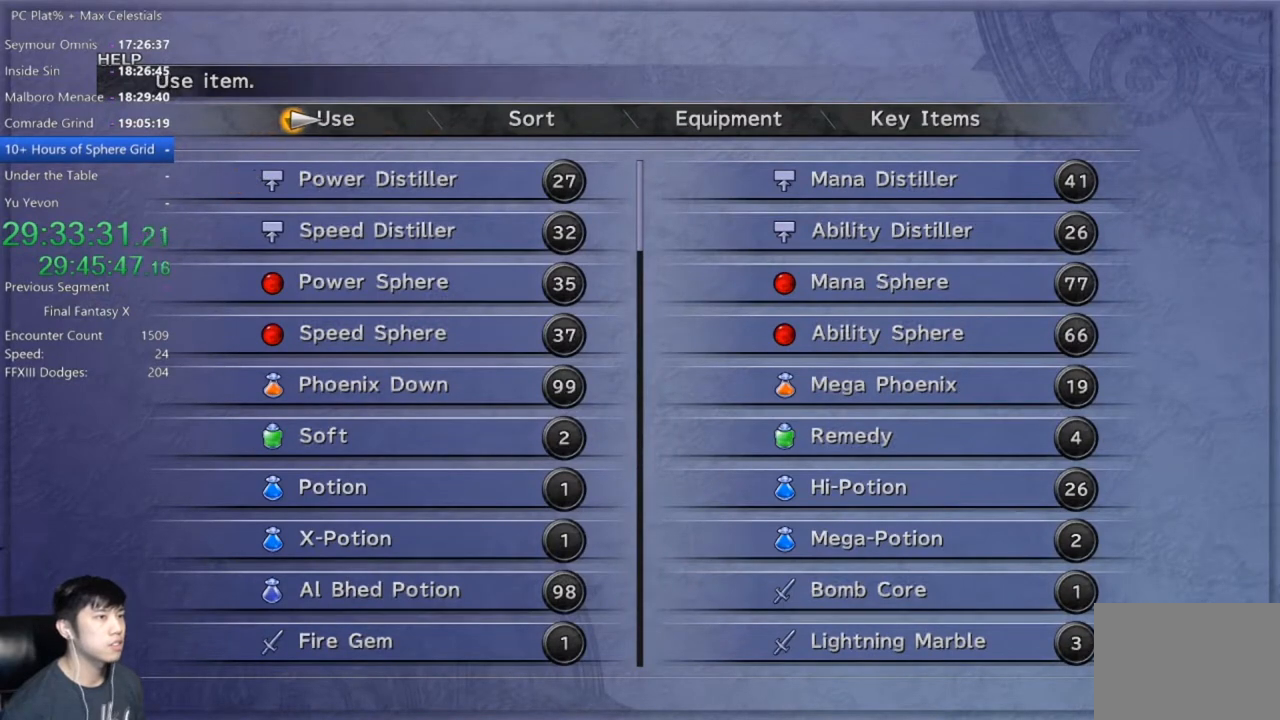
{"buttons": [], "left_stick": "center", "right_stick": "center", "events": [[67, "B", "up"], [167, "B", "down"], [233, "B", "up"], [334, "B", "down"], [400, "B", "up"]]}
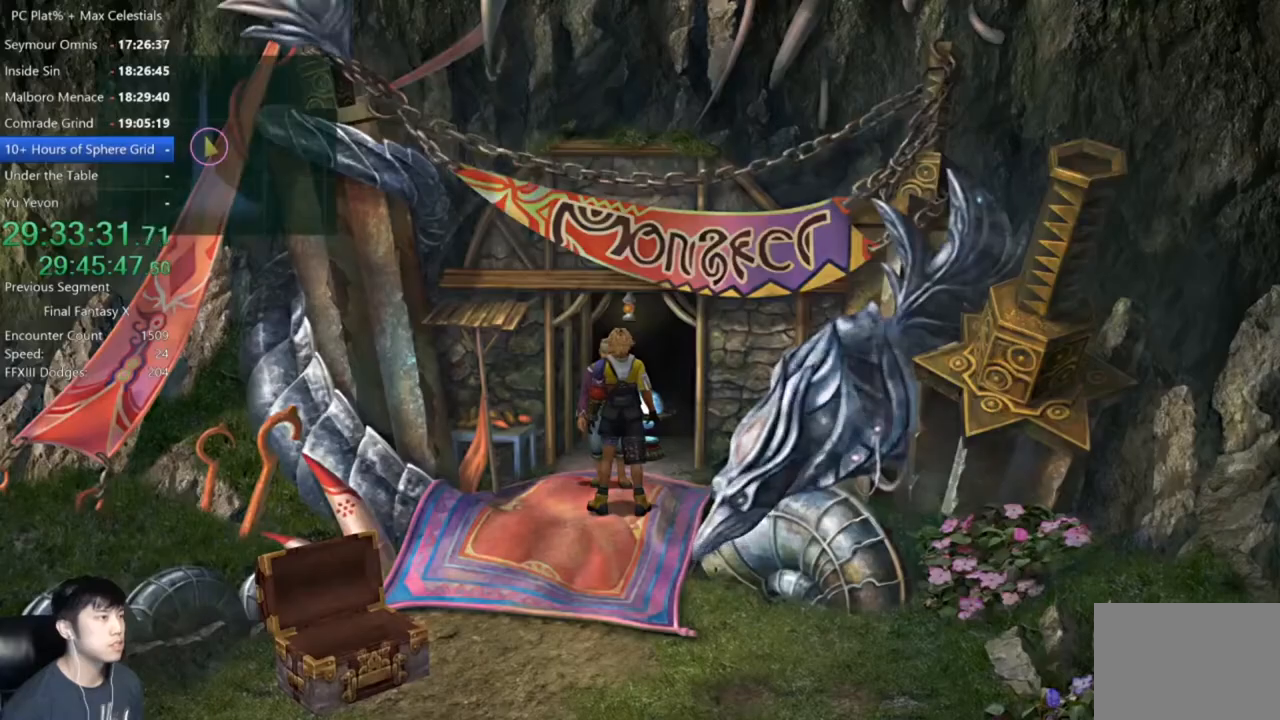
{"buttons": [], "left_stick": "center", "right_stick": "center", "events": [[134, "A", "down"], [201, "A", "up"], [267, "A", "down"], [334, "A", "up"]]}
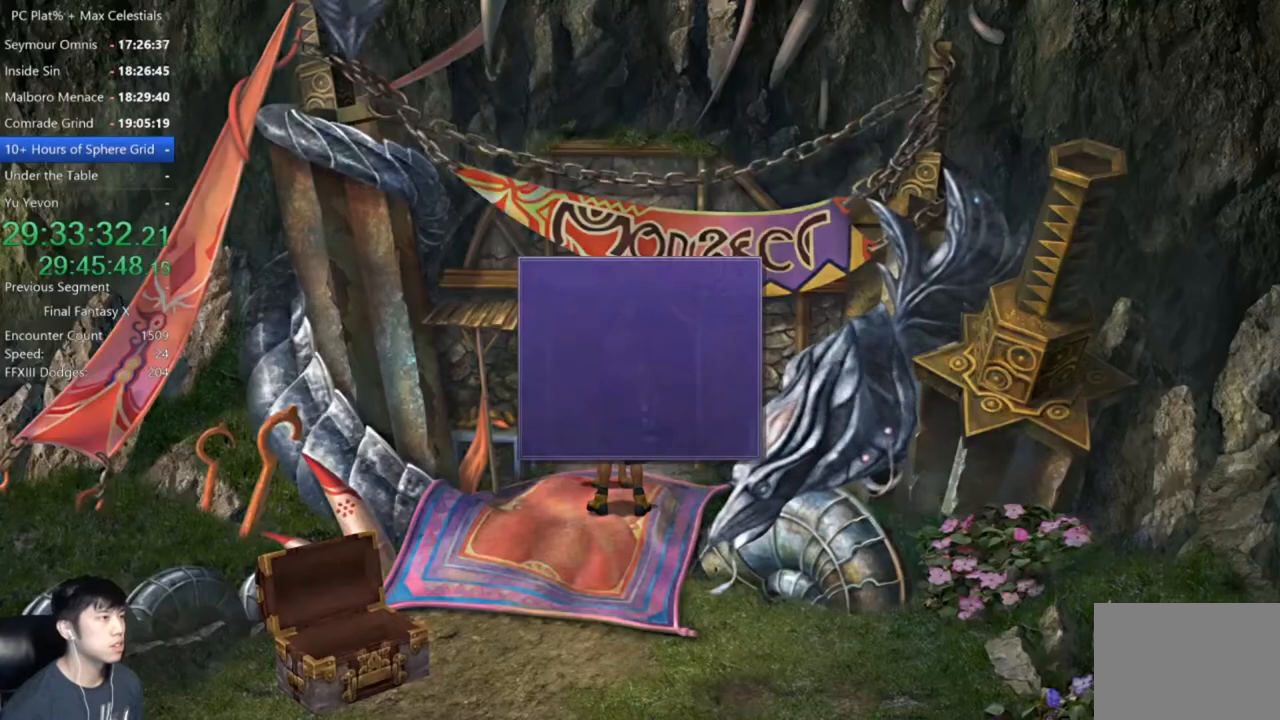
{"buttons": [], "left_stick": "center", "right_stick": "center", "events": [[167, "DPAD_DOWN", "down"], [233, "A", "down"], [267, "DPAD_DOWN", "up"], [300, "A", "up"]]}
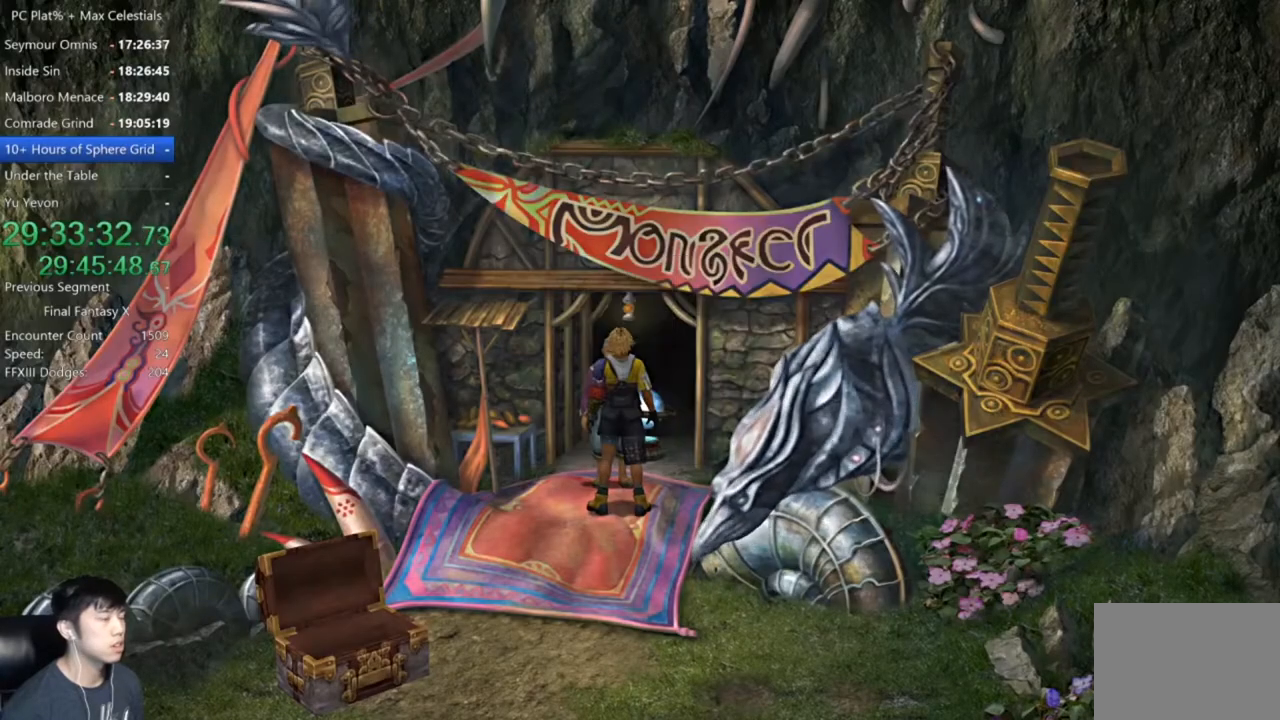
{"buttons": [], "left_stick": "center", "right_stick": "center", "events": []}
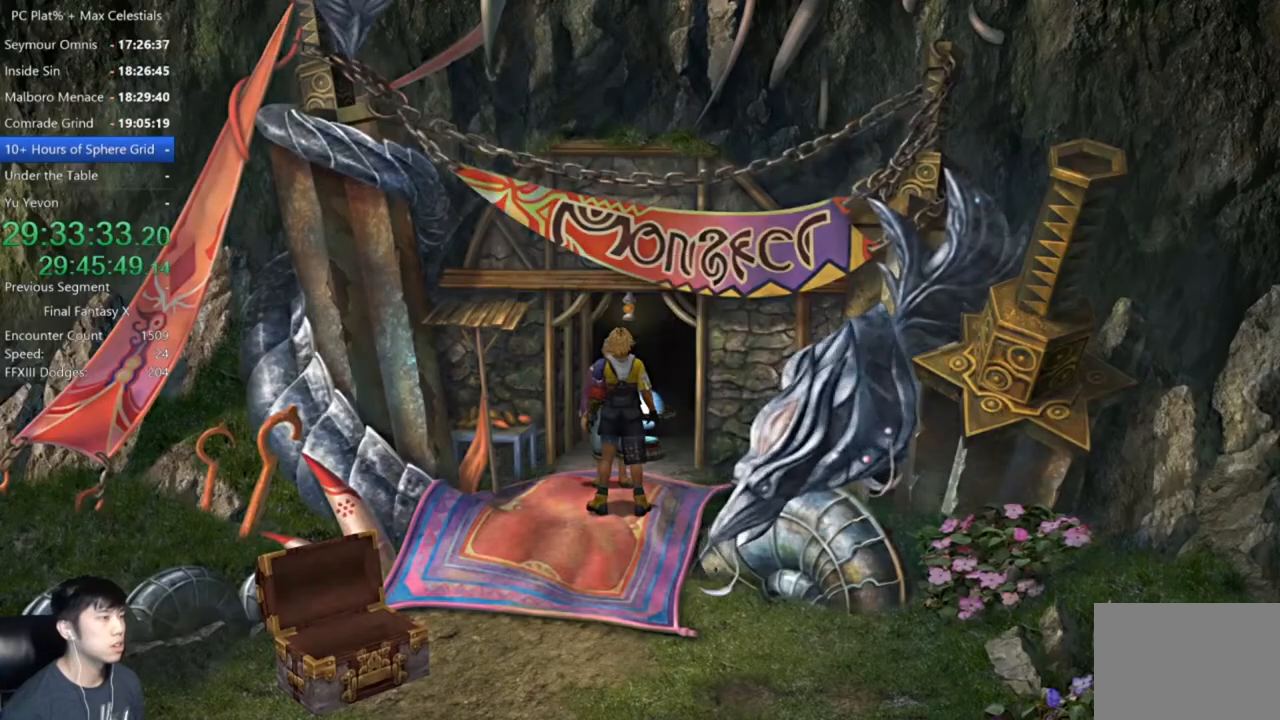
{"buttons": ["DPAD_LEFT"], "left_stick": "center", "right_stick": "center", "events": [[367, "DPAD_UP", "down"], [434, "DPAD_LEFT", "down"], [434, "DPAD_UP", "up"]]}
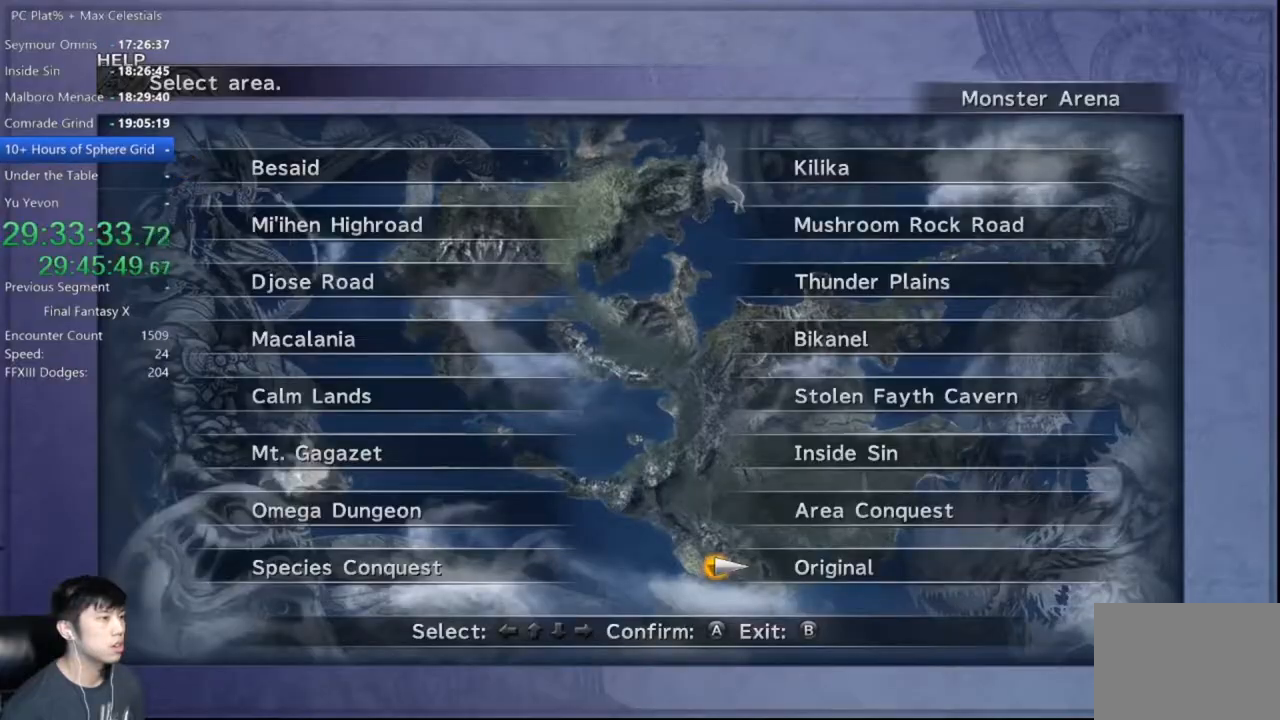
{"buttons": ["DPAD_DOWN"], "left_stick": "center", "right_stick": "center", "events": [[67, "DPAD_LEFT", "up"], [67, "DPAD_UP", "down"], [167, "A", "down"], [234, "A", "up"], [234, "DPAD_UP", "up"], [334, "DPAD_DOWN", "down"], [401, "DPAD_DOWN", "up"], [468, "DPAD_DOWN", "down"]]}
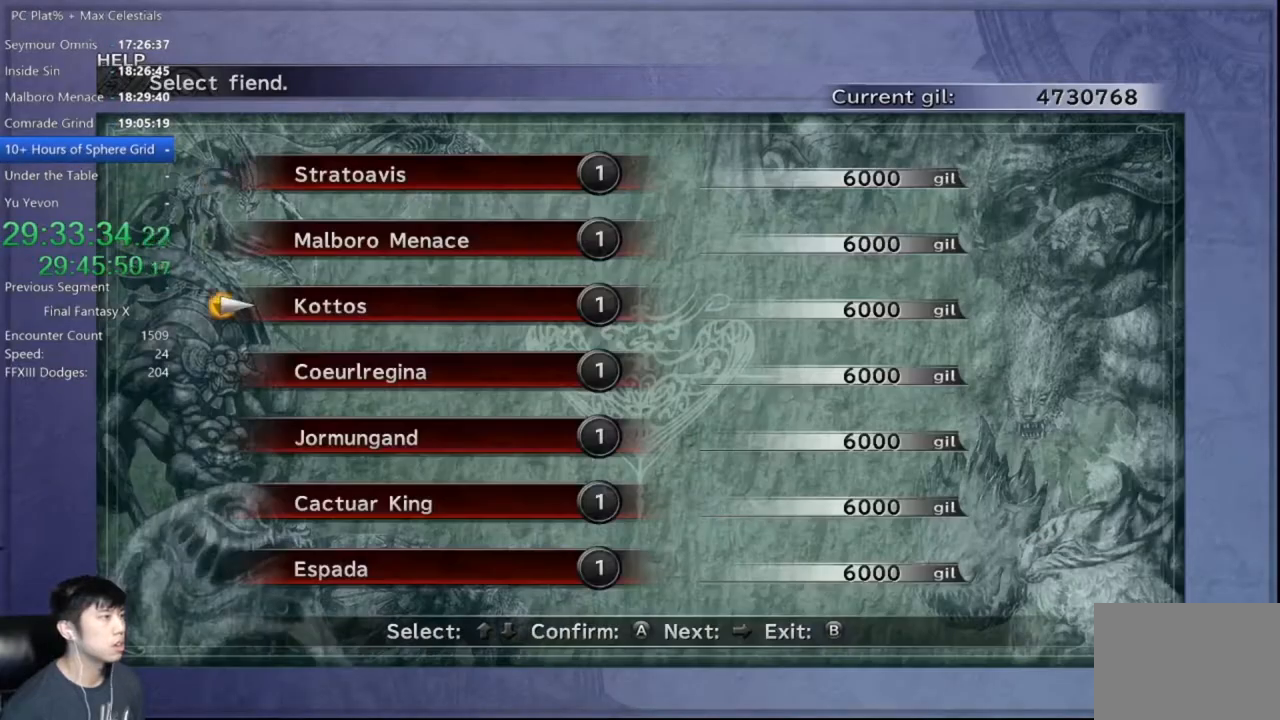
{"buttons": [], "left_stick": "center", "right_stick": "center", "events": [[33, "A", "down"], [67, "DPAD_DOWN", "up"], [100, "A", "up"], [167, "A", "down"], [500, "A", "up"]]}
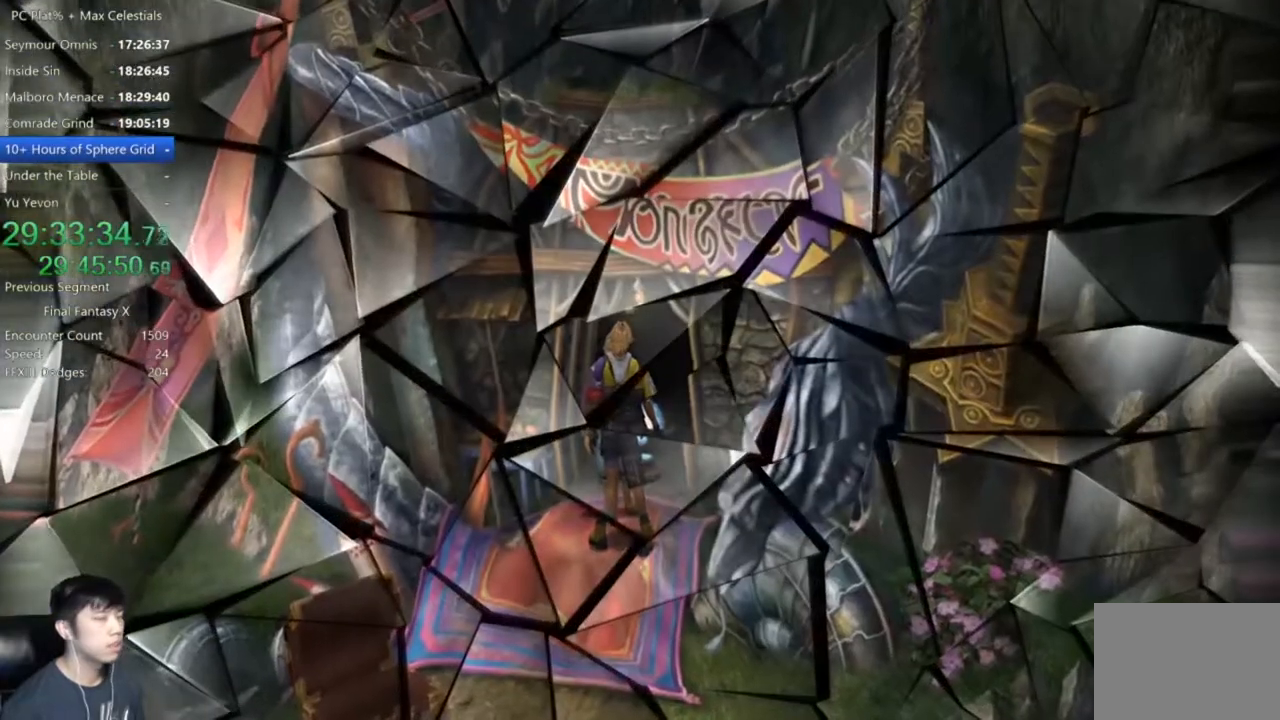
{"buttons": [], "left_stick": "center", "right_stick": "center", "events": []}
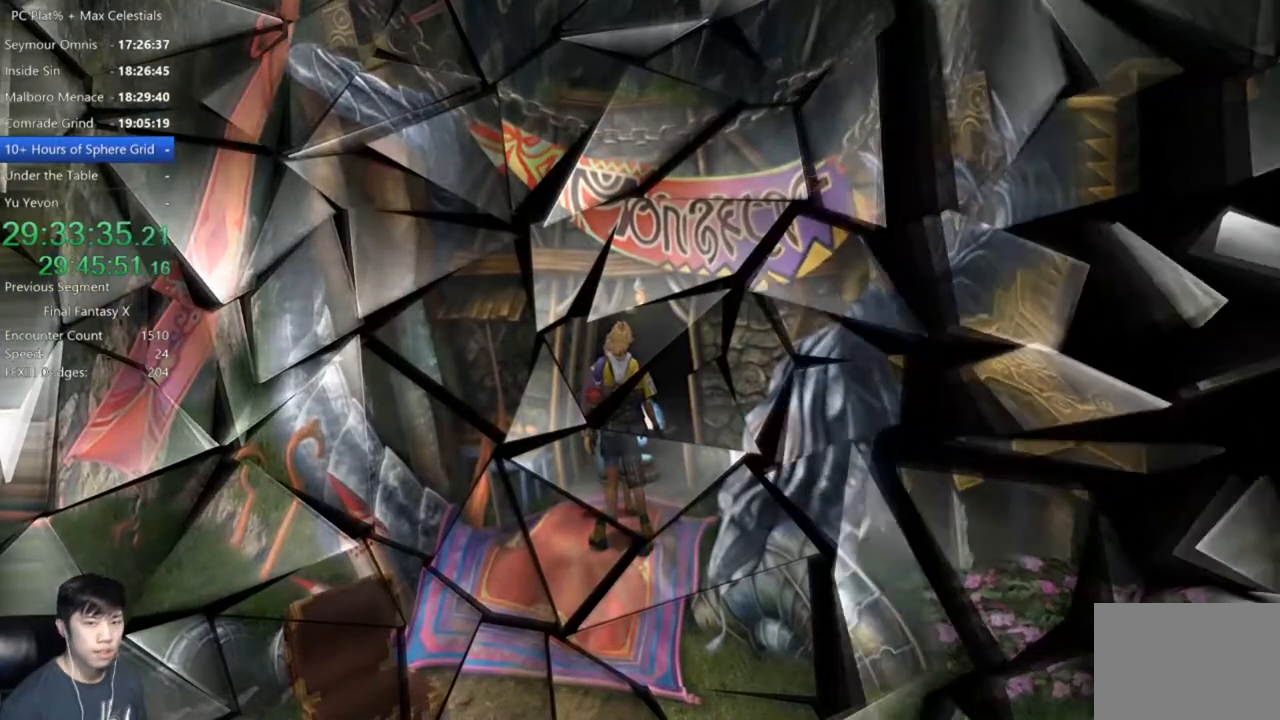
{"buttons": [], "left_stick": "center", "right_stick": "center", "events": []}
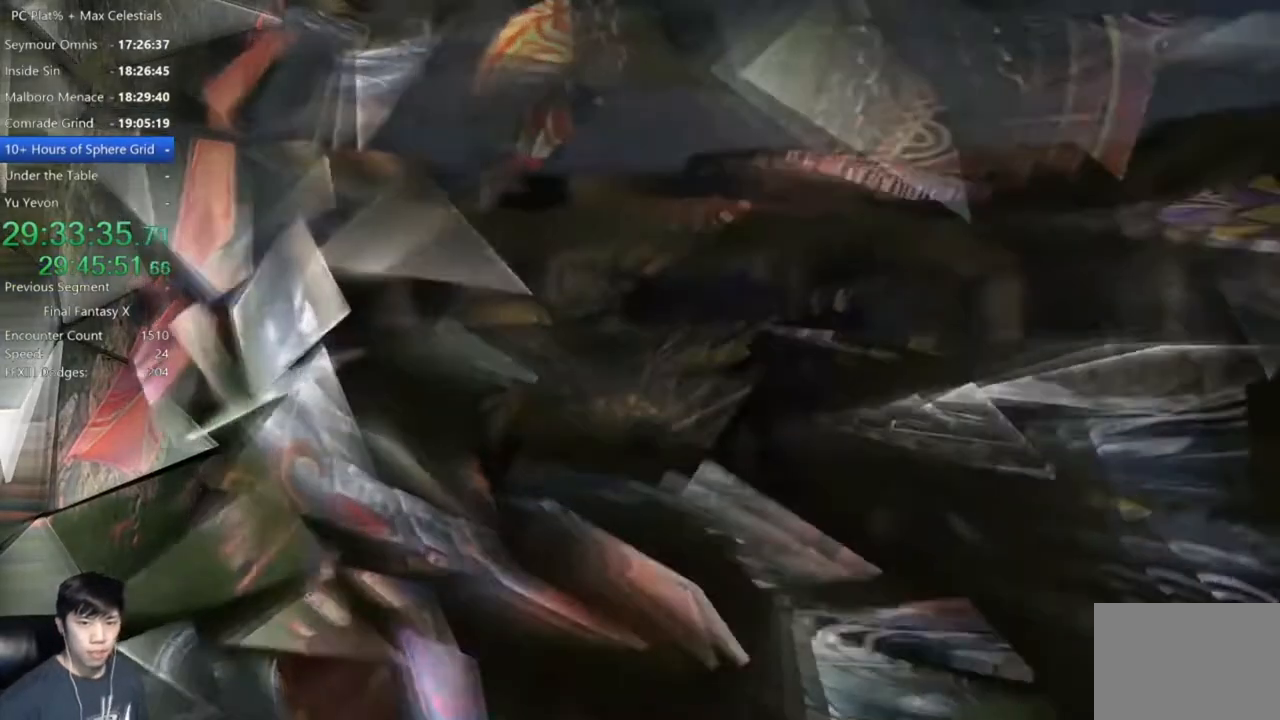
{"buttons": [], "left_stick": "center", "right_stick": "center", "events": []}
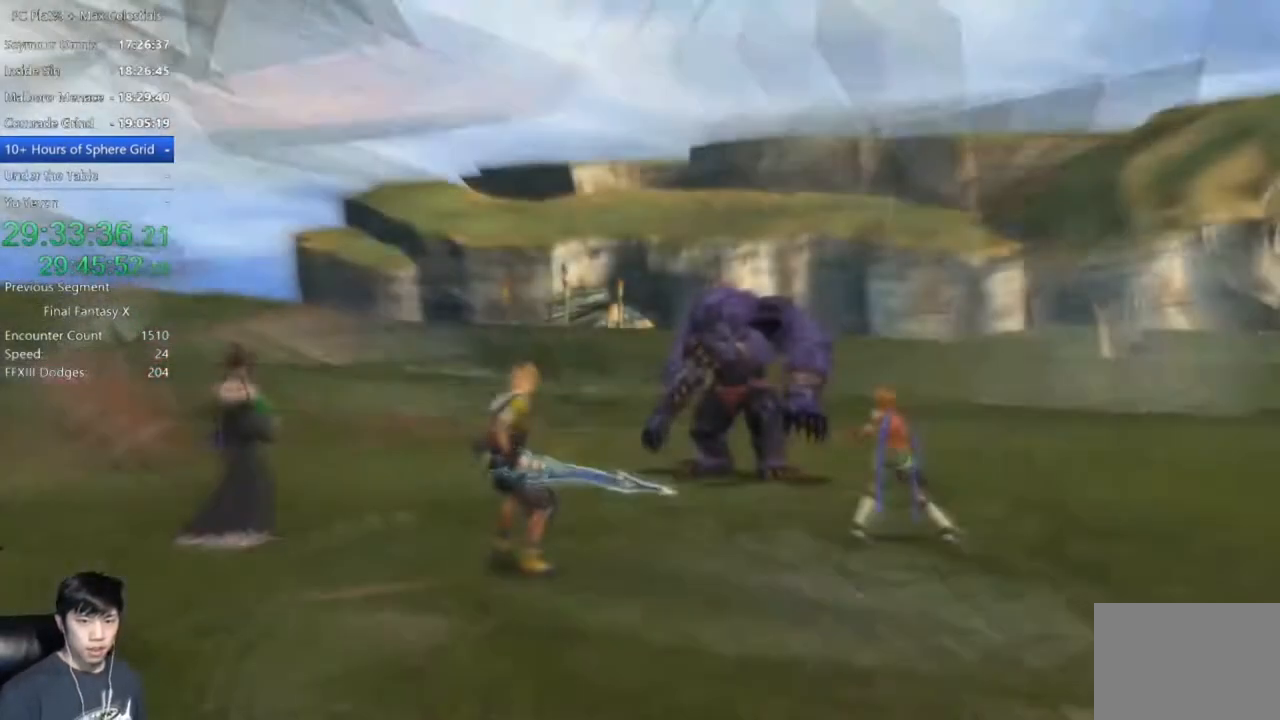
{"buttons": [], "left_stick": "center", "right_stick": "center", "events": []}
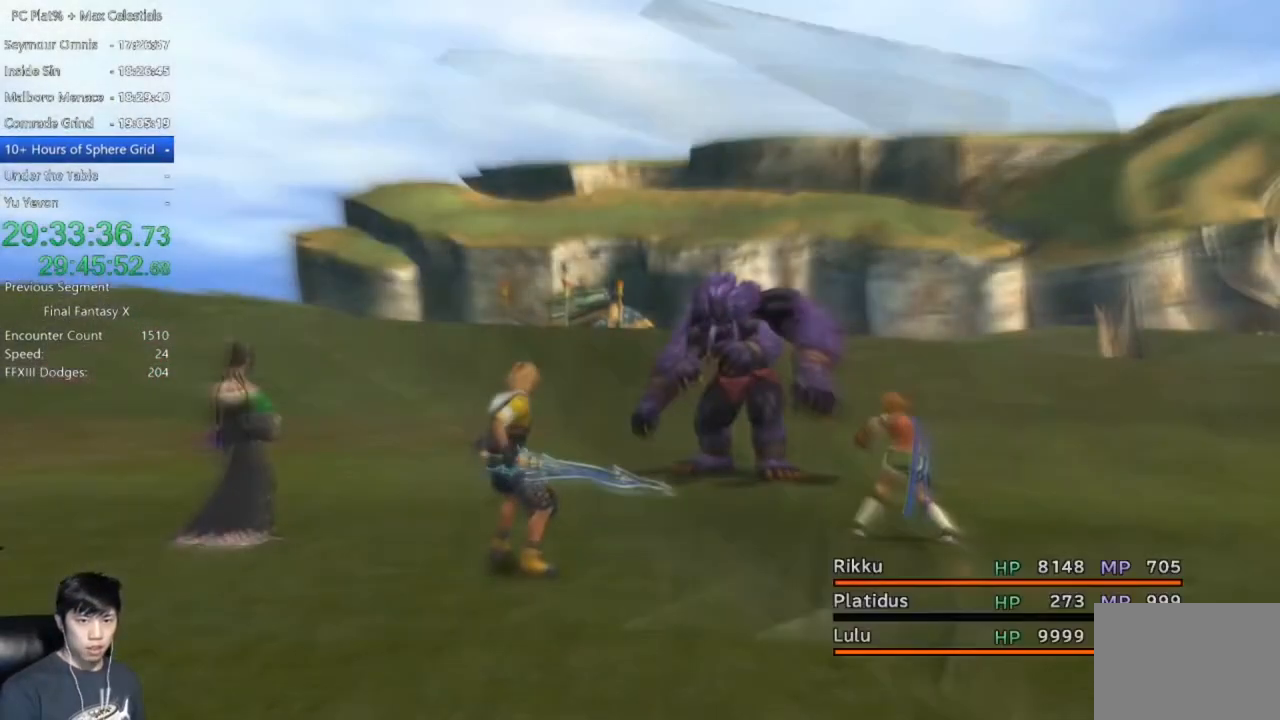
{"buttons": [], "left_stick": "center", "right_stick": "center", "events": []}
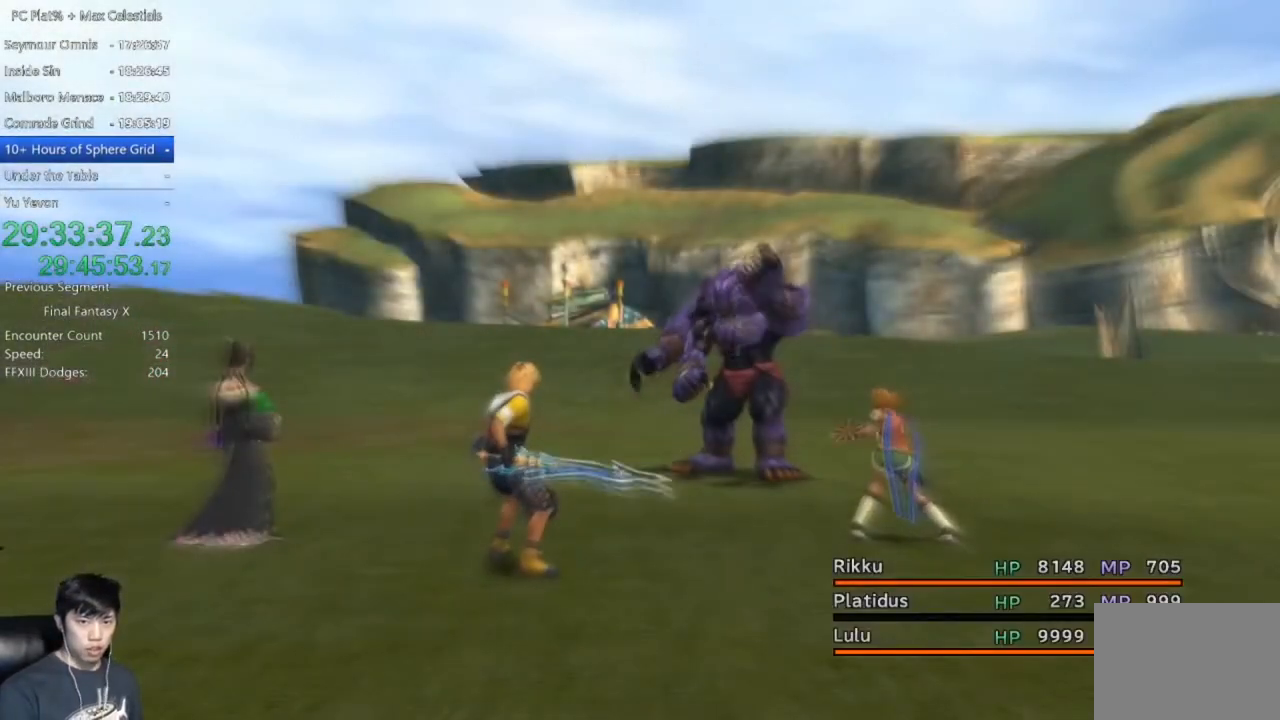
{"buttons": [], "left_stick": "center", "right_stick": "center", "events": []}
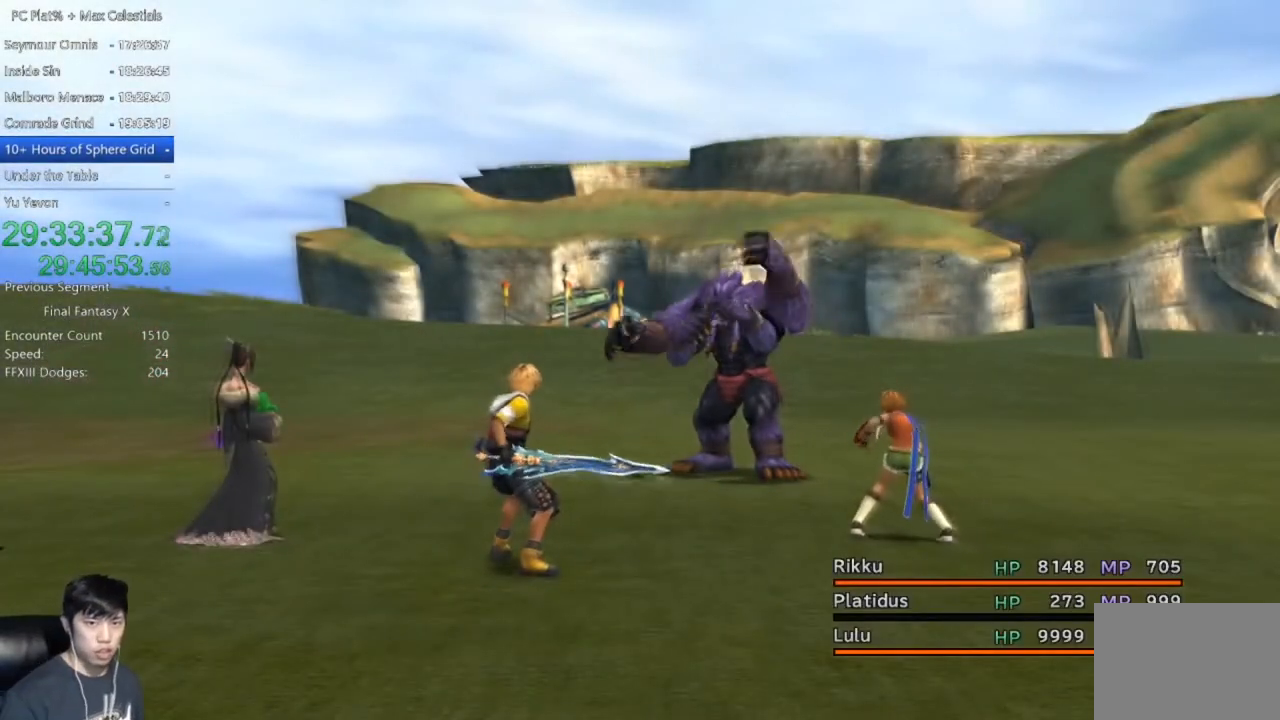
{"buttons": [], "left_stick": "center", "right_stick": "center", "events": []}
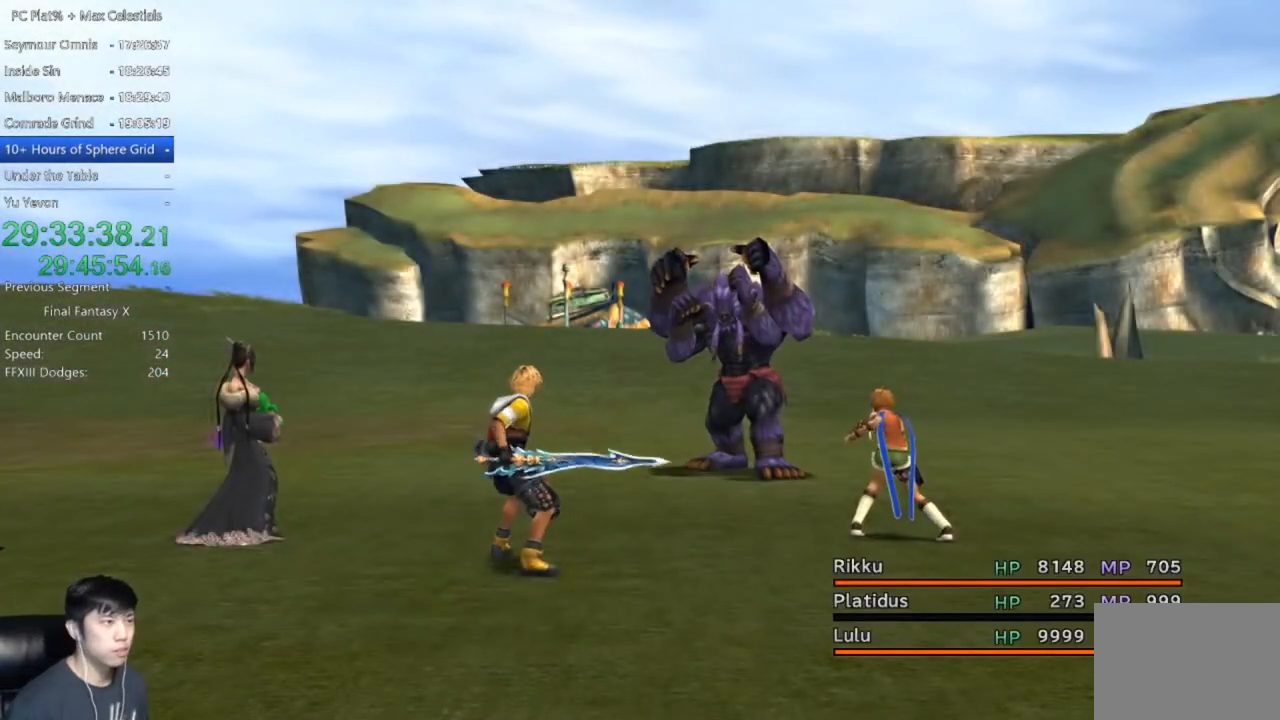
{"buttons": [], "left_stick": "center", "right_stick": "center", "events": []}
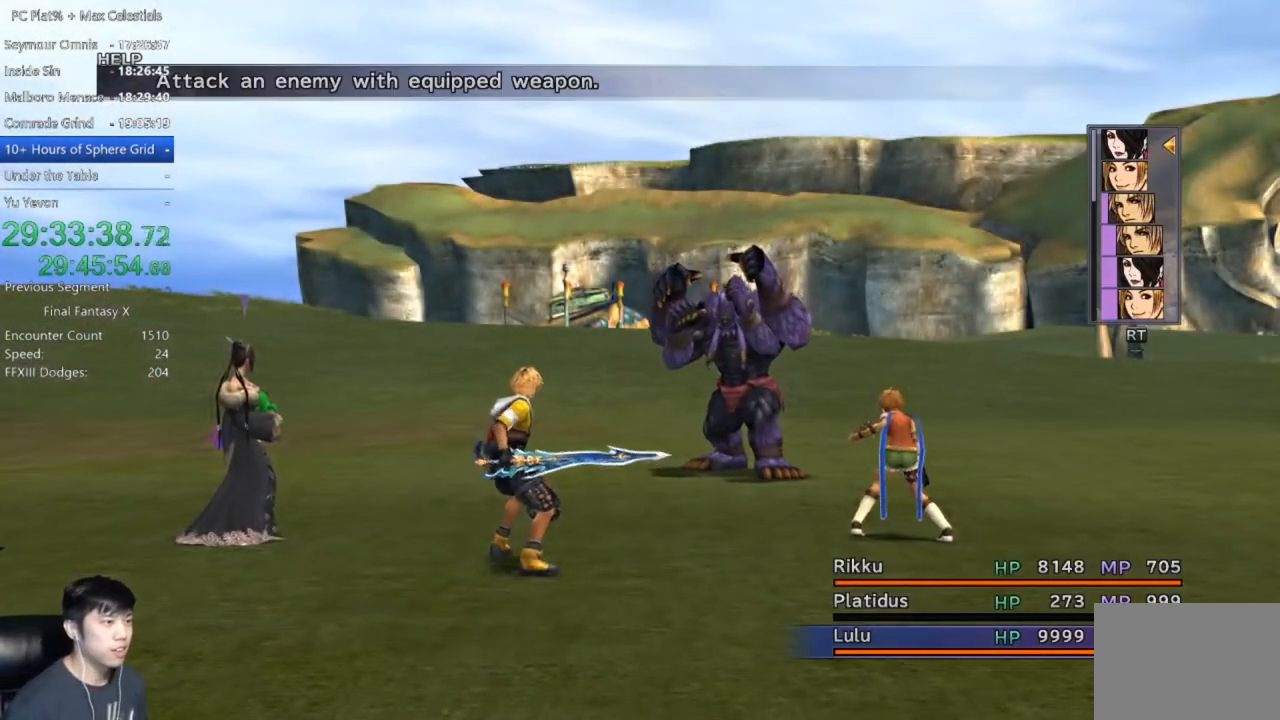
{"buttons": ["Y"], "left_stick": "center", "right_stick": "center", "events": [[267, "Y", "down"], [367, "Y", "up"], [468, "Y", "down"]]}
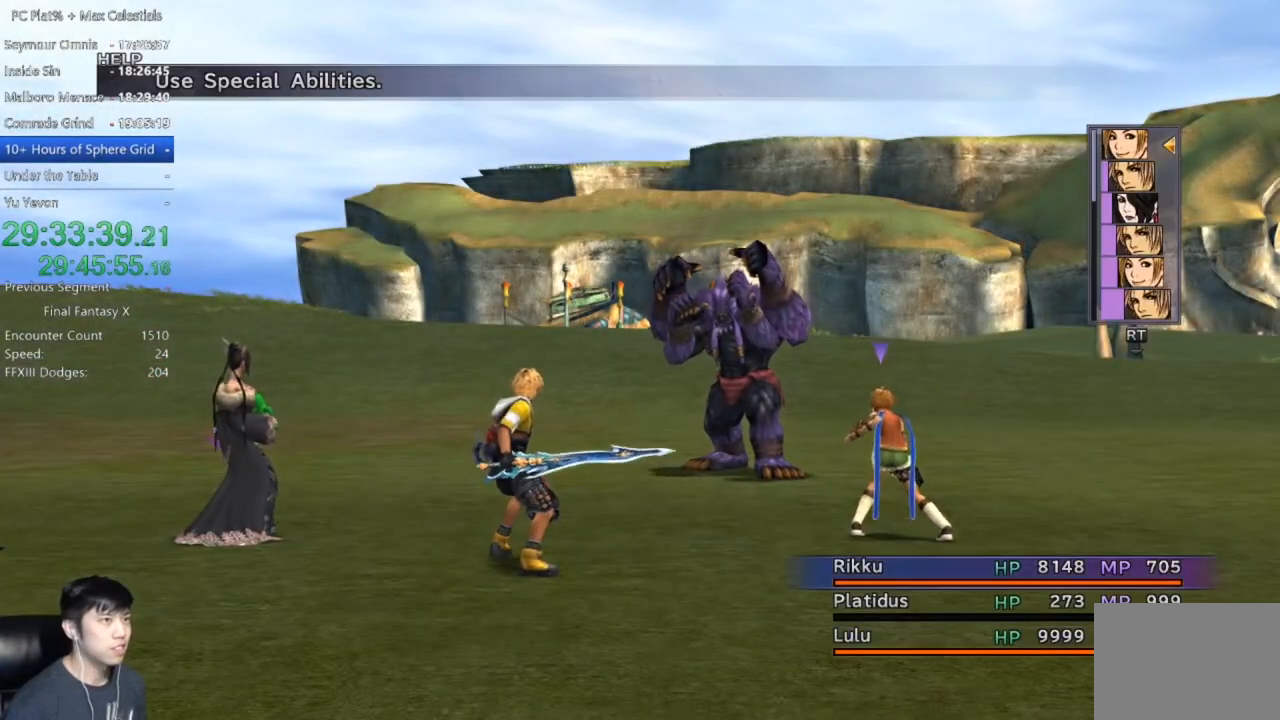
{"buttons": ["Y"], "left_stick": "center", "right_stick": "center", "events": [[67, "Y", "up"], [167, "Y", "down"], [267, "Y", "up"], [334, "Y", "down"], [434, "Y", "up"], [500, "Y", "down"]]}
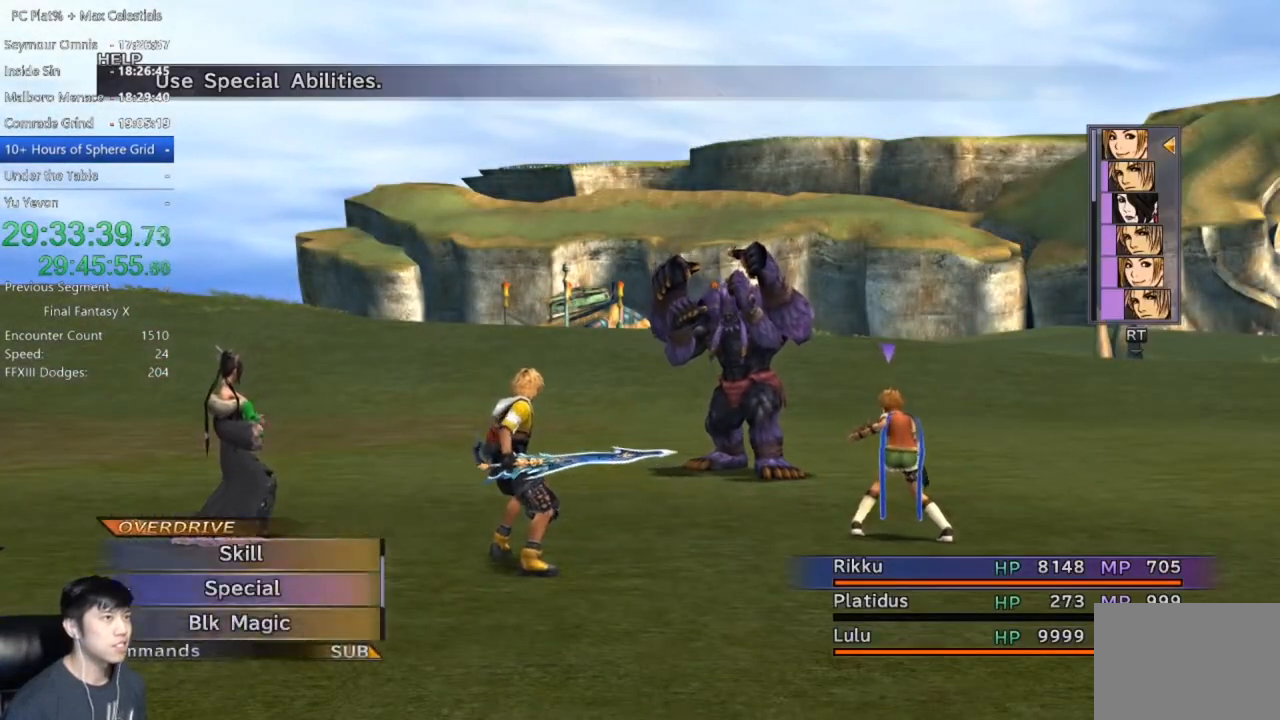
{"buttons": [], "left_stick": "center", "right_stick": "center", "events": [[67, "Y", "up"], [167, "Y", "down"], [234, "Y", "up"], [334, "Y", "down"], [401, "DPAD_DOWN", "down"], [401, "Y", "up"], [501, "DPAD_DOWN", "up"]]}
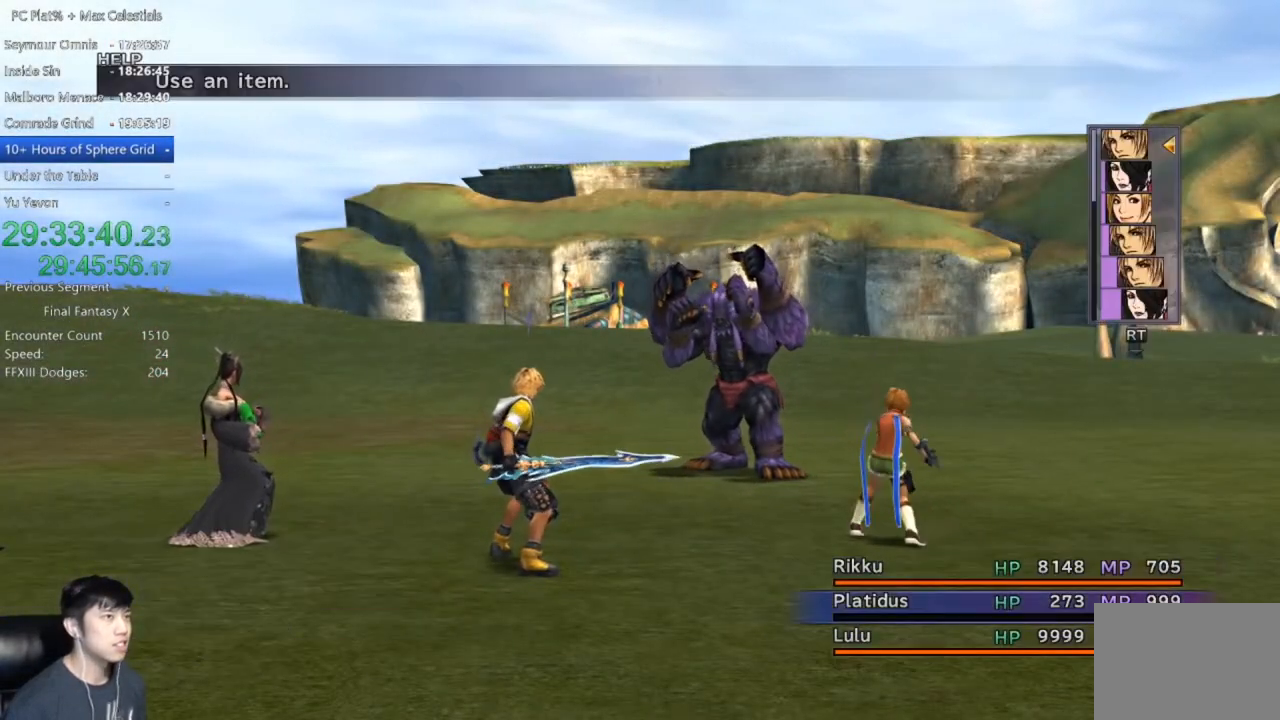
{"buttons": ["A"], "left_stick": "center", "right_stick": "center", "events": [[100, "DPAD_DOWN", "down"], [167, "DPAD_DOWN", "up"], [500, "A", "down"]]}
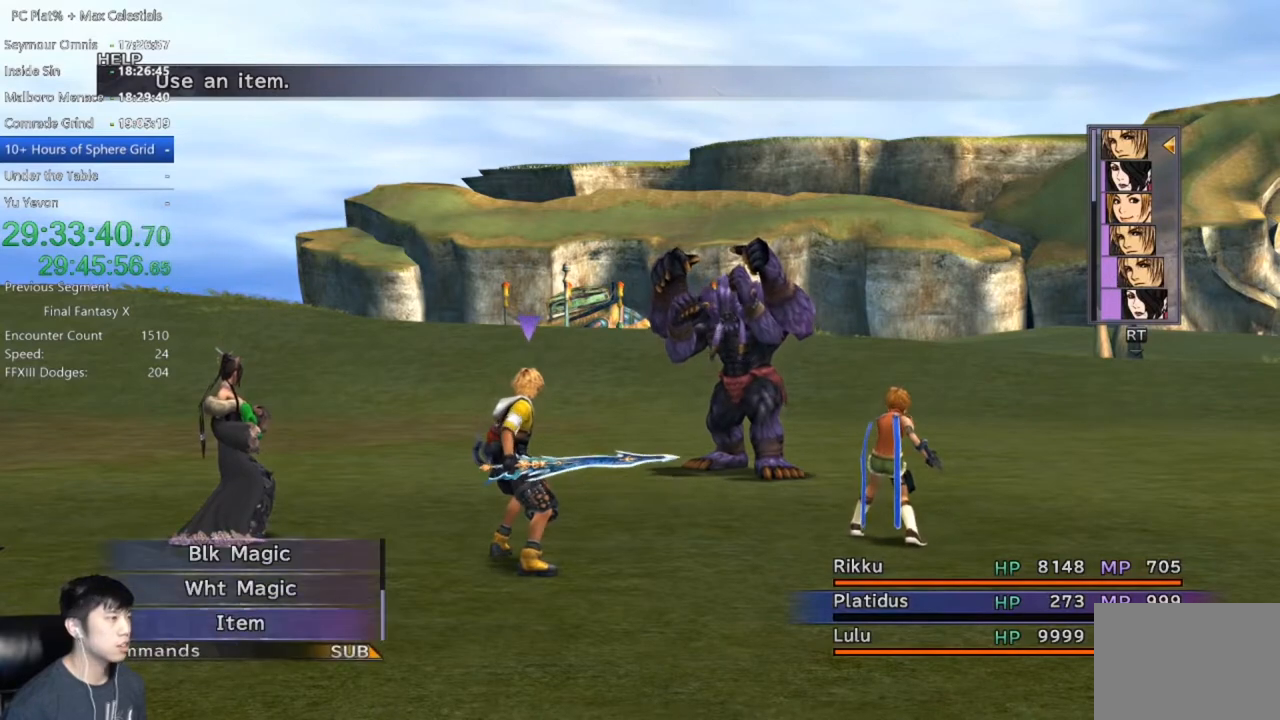
{"buttons": [], "left_stick": "center", "right_stick": "center", "events": [[100, "A", "up"]]}